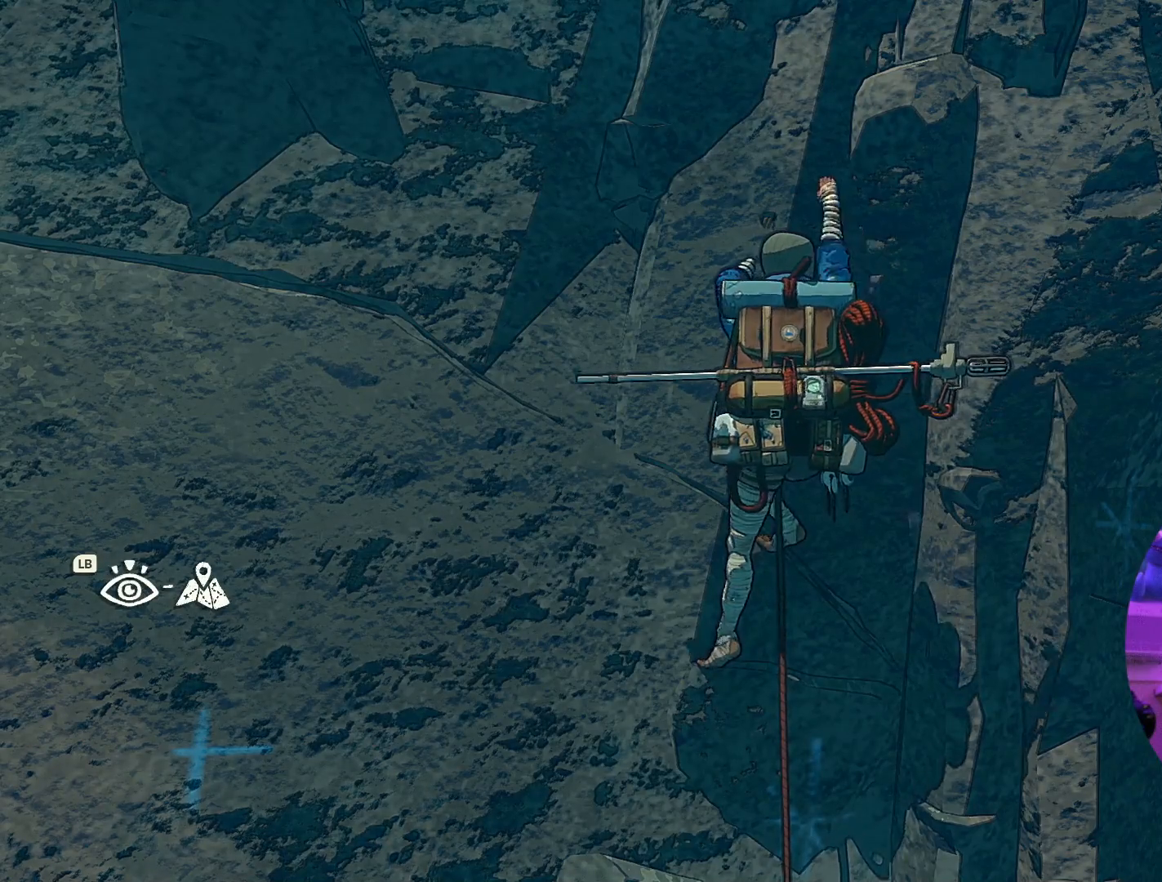
Gameplay with a controller (Xbox layout); each line is a JSON object with the inputs held at the frame after it. "events" lists button and stick changes between this image and that frame as [ms after this image, input, new state], when the widget could be followed in between.
{"buttons": [], "left_stick": "left", "right_stick": "center", "events": [[84, "left_stick", "left"]]}
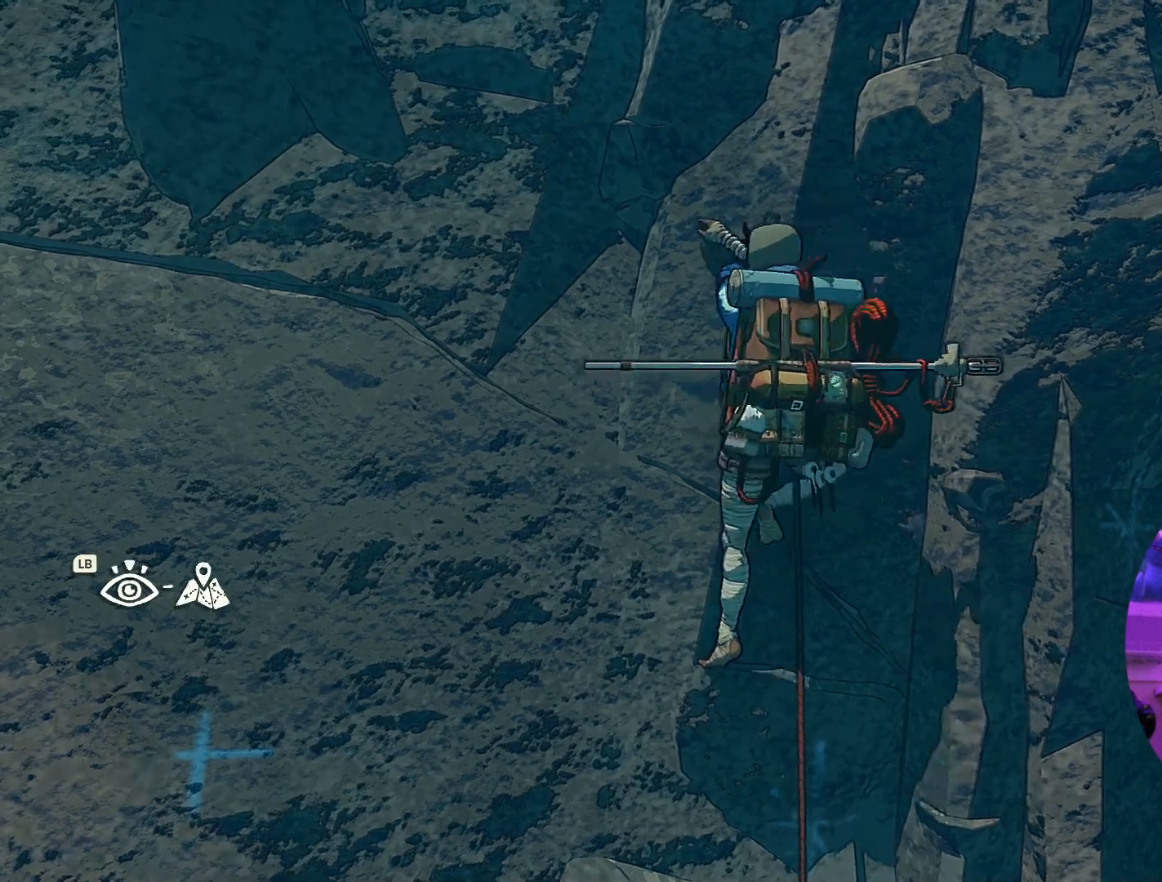
{"buttons": [], "left_stick": "up-left", "right_stick": "center", "events": [[267, "left_stick", "up-left"]]}
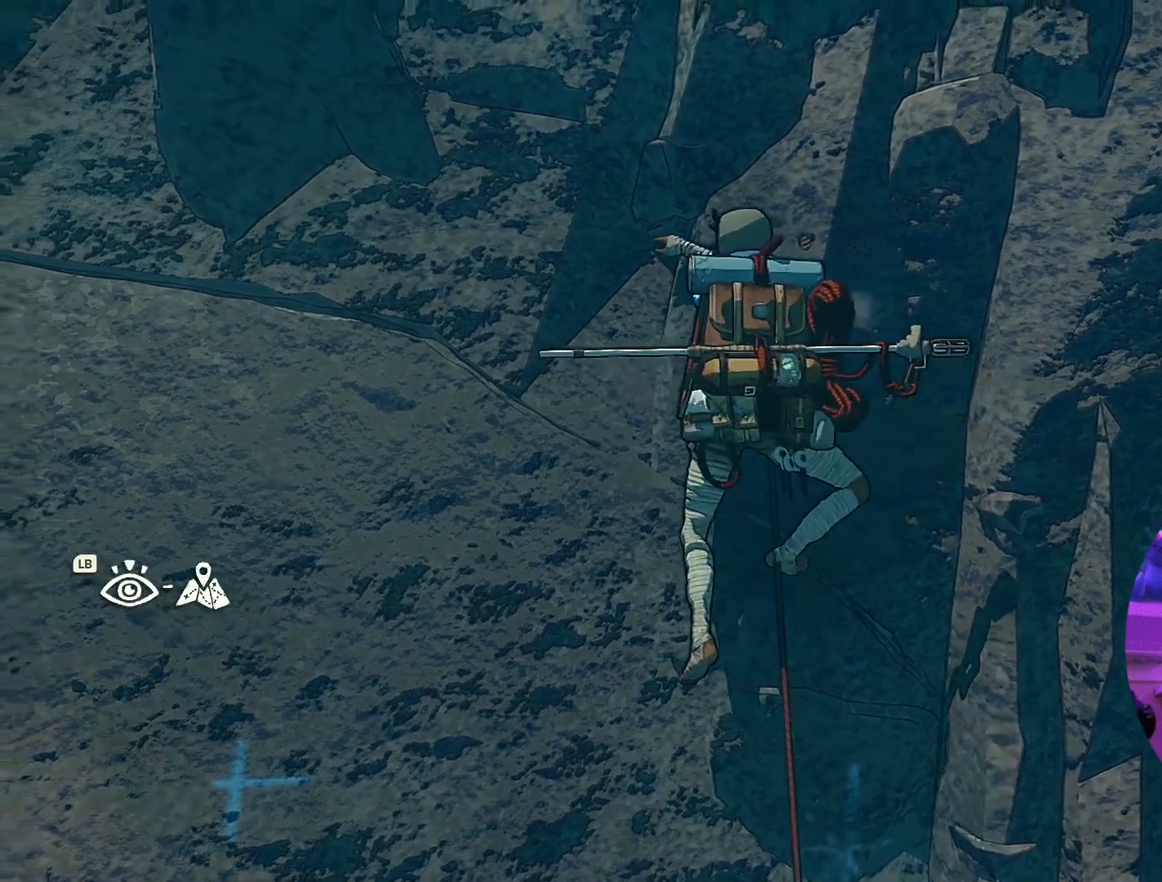
{"buttons": ["R1"], "left_stick": "center", "right_stick": "center", "events": [[267, "R1", "down"], [300, "R2", "down"], [350, "left_stick", "center"], [367, "R2", "up"], [434, "R2", "down"], [500, "R2", "up"]]}
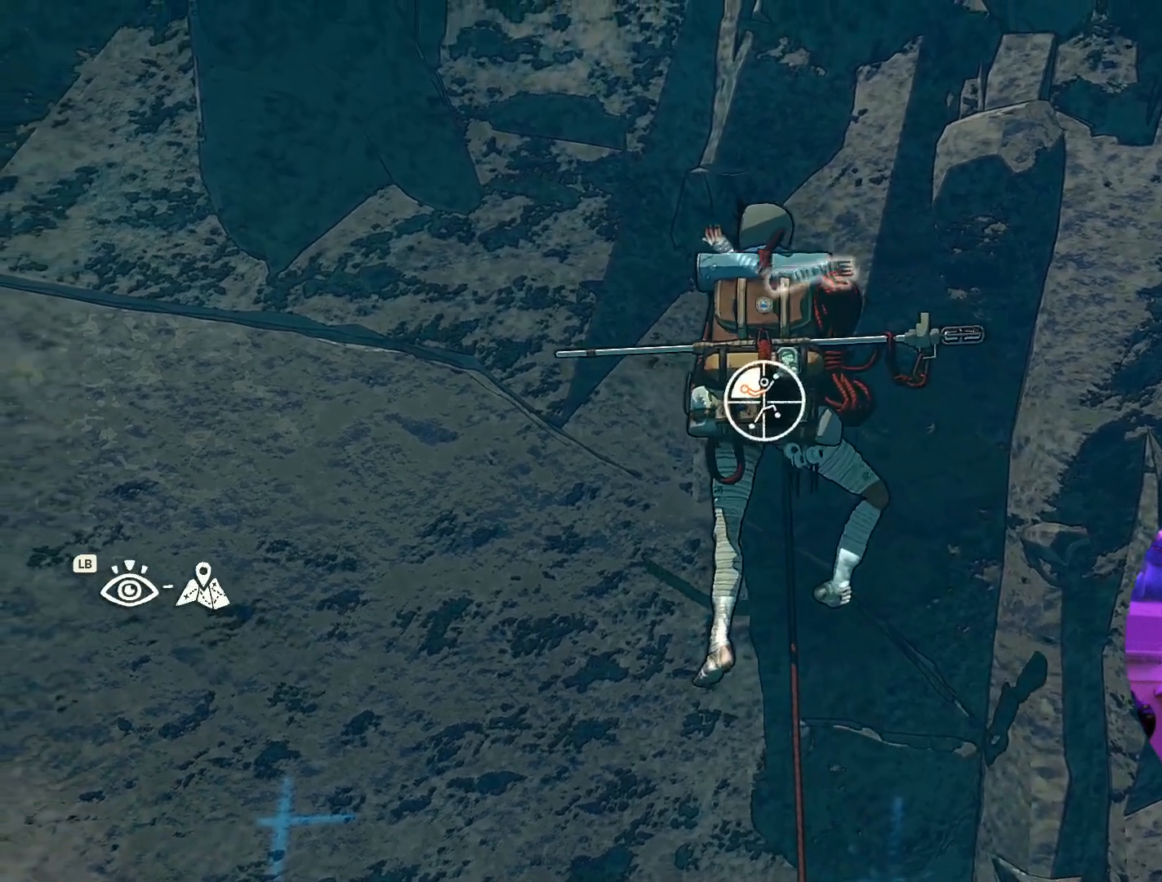
{"buttons": ["R1", "R2"], "left_stick": "down-left", "right_stick": "center", "events": [[34, "R2", "down"], [217, "R2", "up"], [400, "left_stick", "down-left"], [484, "R2", "down"]]}
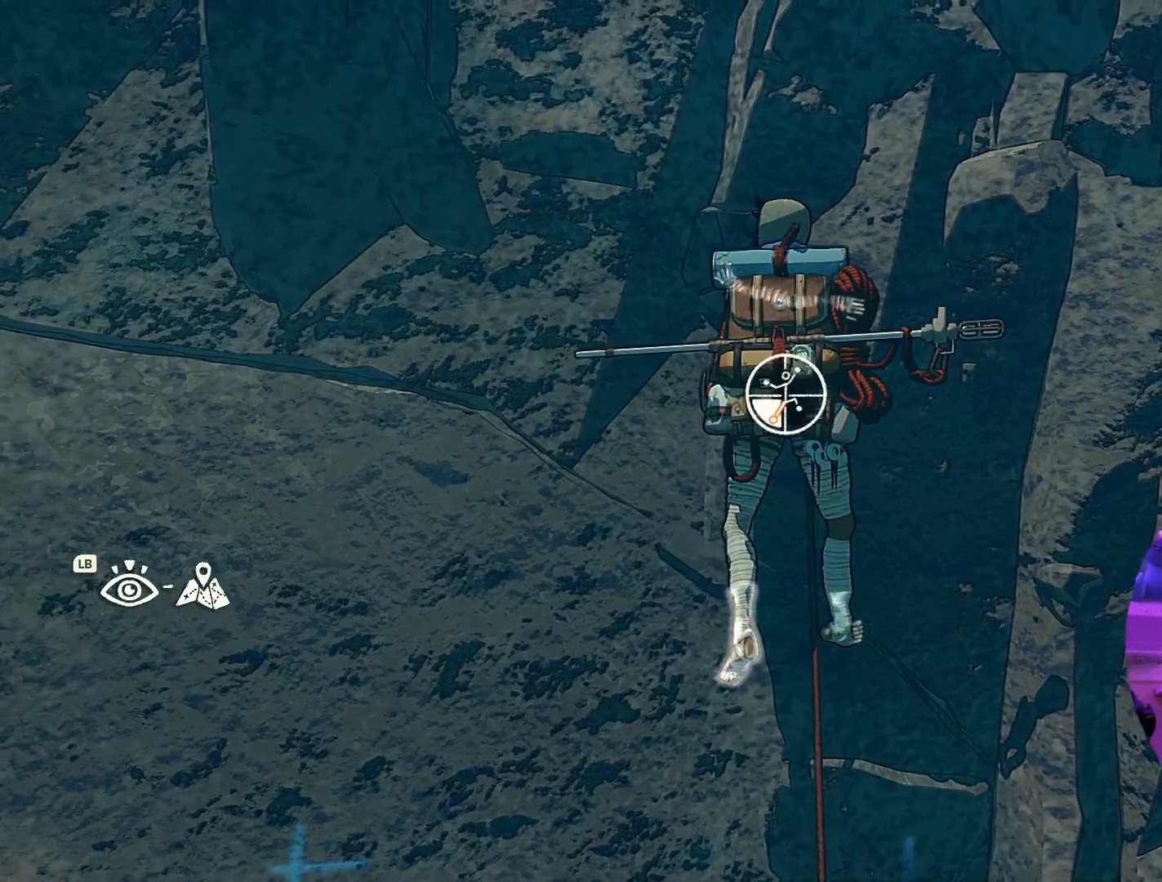
{"buttons": [], "left_stick": "up-left", "right_stick": "center", "events": [[350, "R2", "up"], [384, "R1", "up"], [467, "left_stick", "up-left"]]}
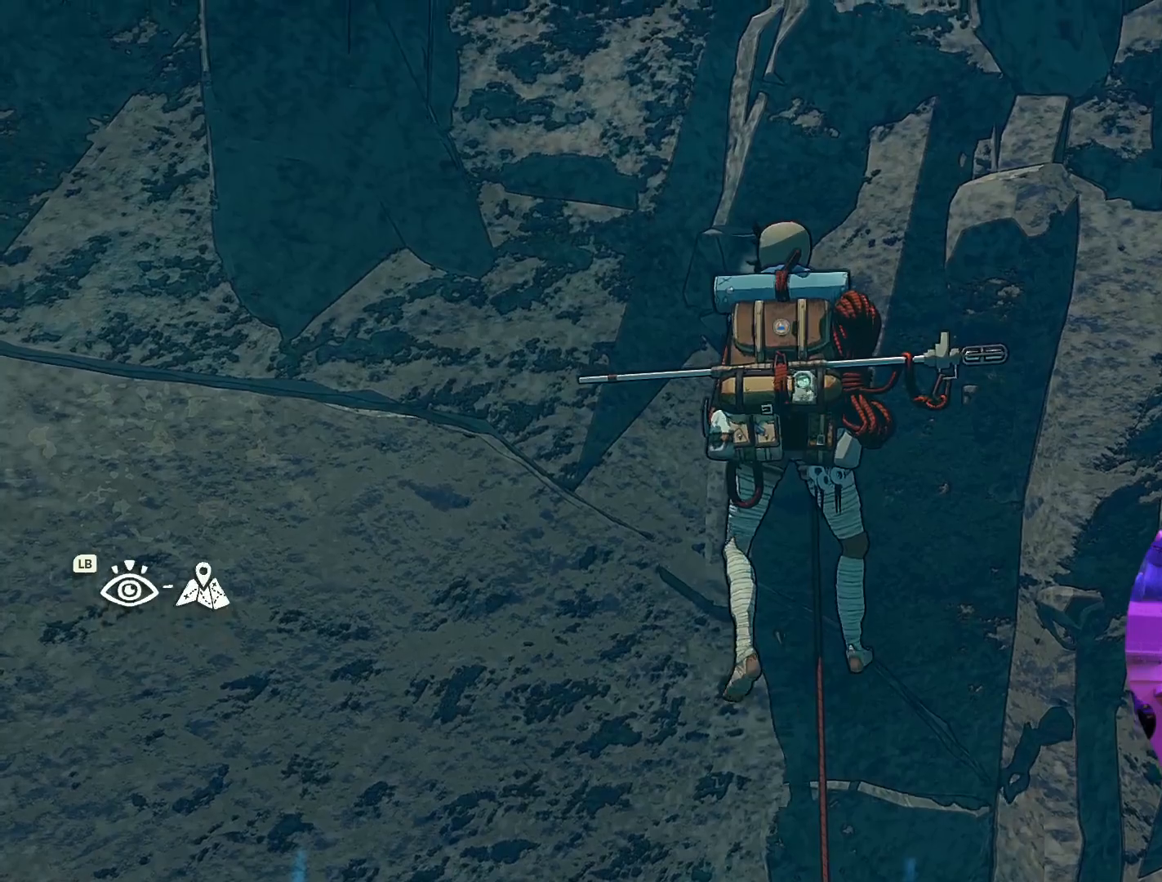
{"buttons": [], "left_stick": "up-left", "right_stick": "center", "events": []}
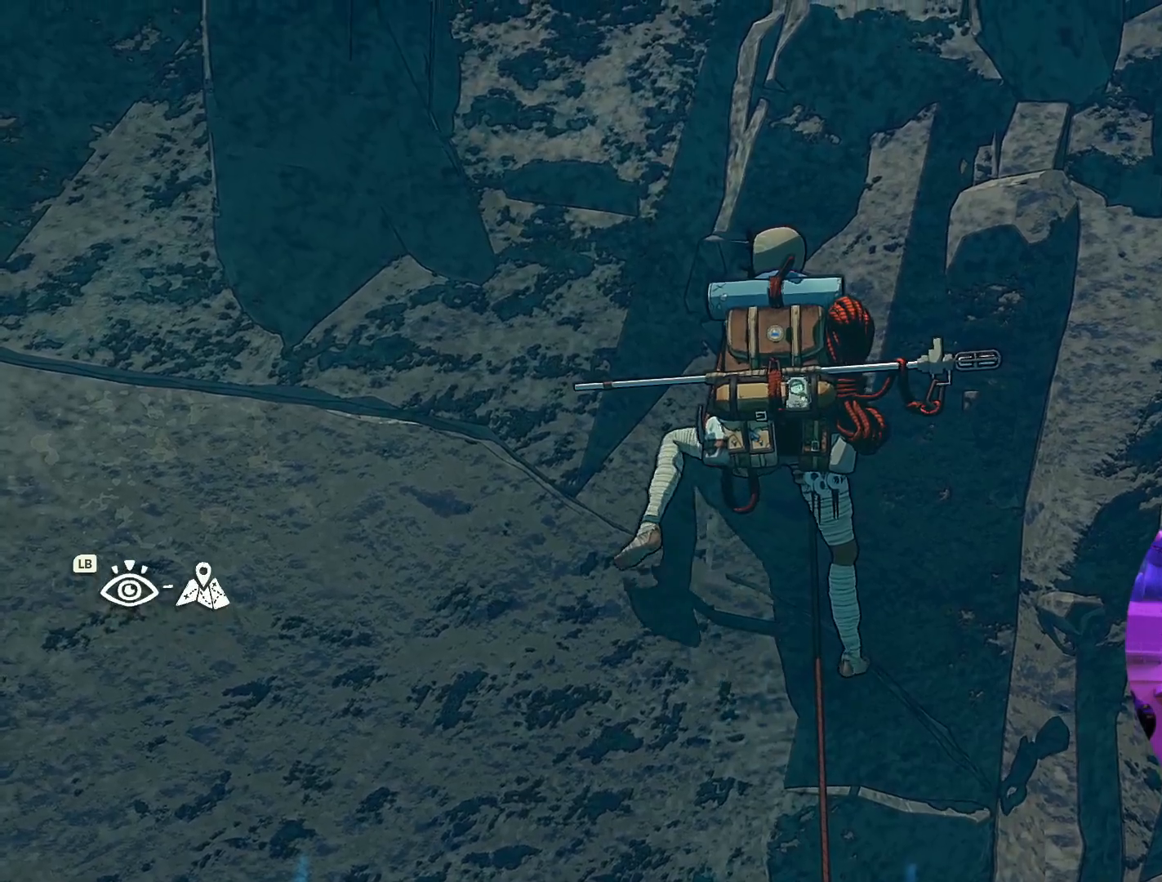
{"buttons": ["R1"], "left_stick": "center", "right_stick": "center", "events": [[17, "left_stick", "center"], [200, "left_stick", "up"], [334, "left_stick", "center"], [384, "R1", "down"]]}
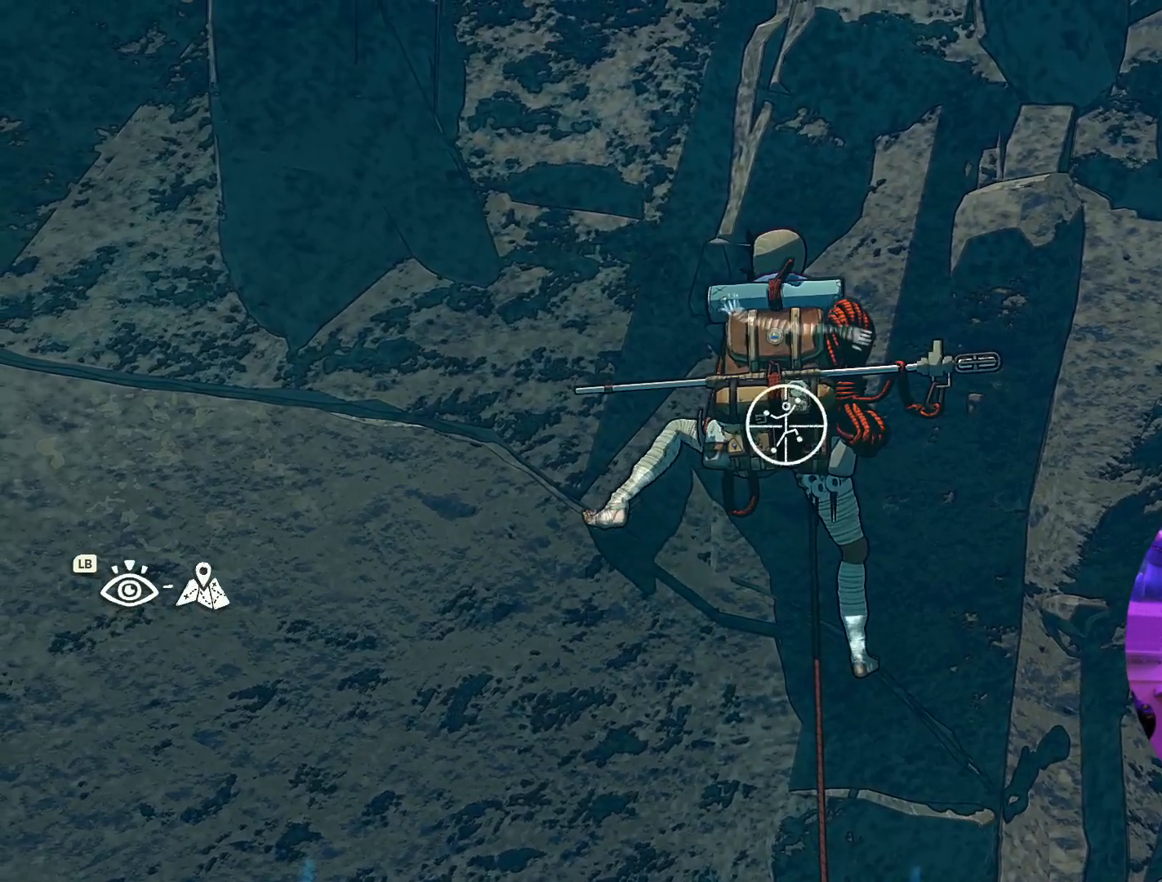
{"buttons": ["R1", "R2"], "left_stick": "left", "right_stick": "center"}
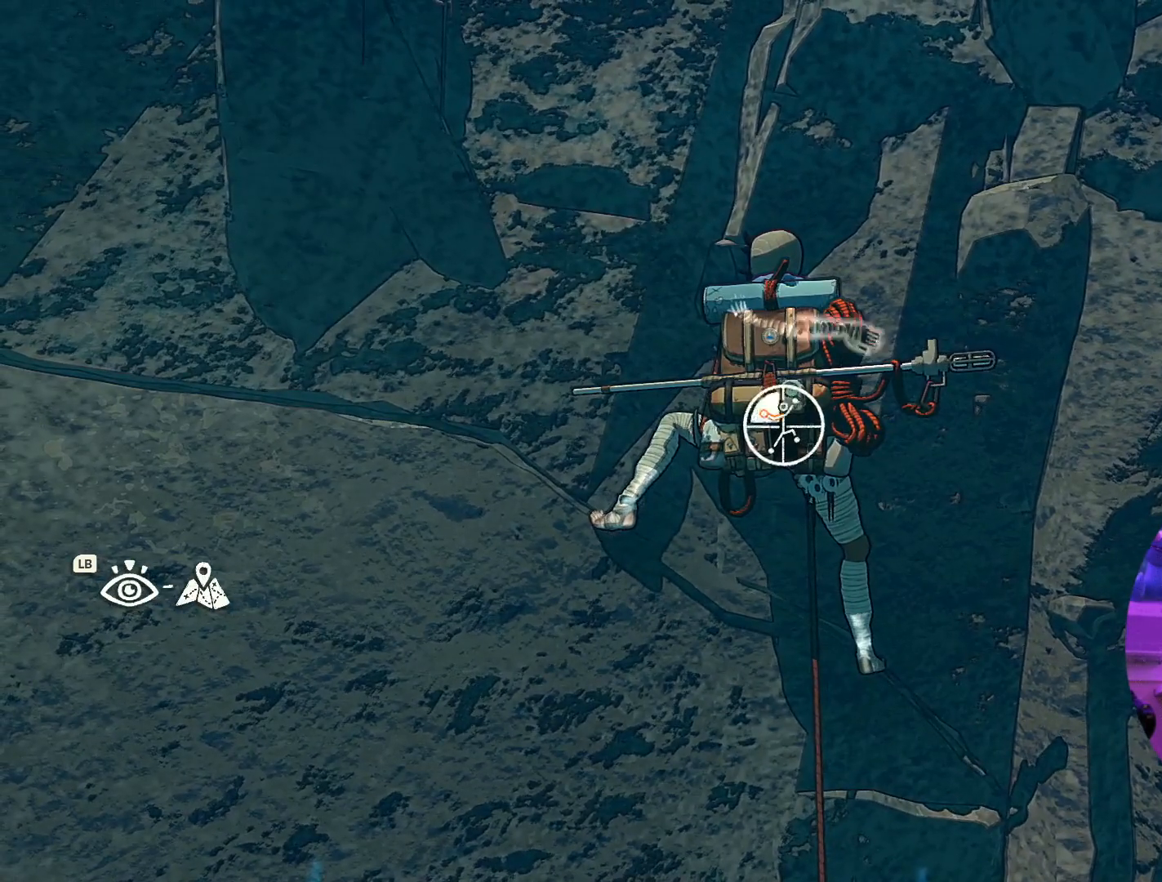
{"buttons": [], "left_stick": "left", "right_stick": "center", "events": [[284, "R1", "up"], [284, "R2", "up"]]}
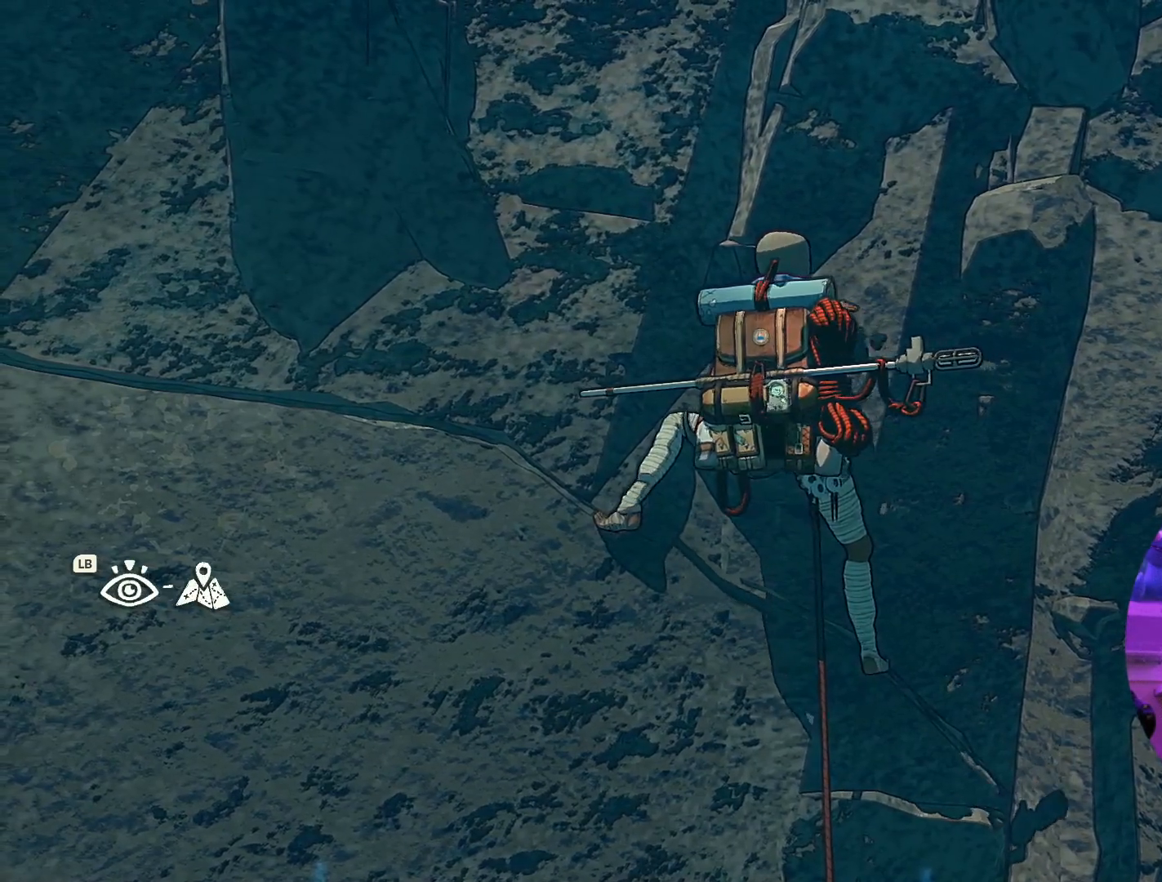
{"buttons": [], "left_stick": "center", "right_stick": "center", "events": [[17, "left_stick", "up-left"], [400, "left_stick", "center"]]}
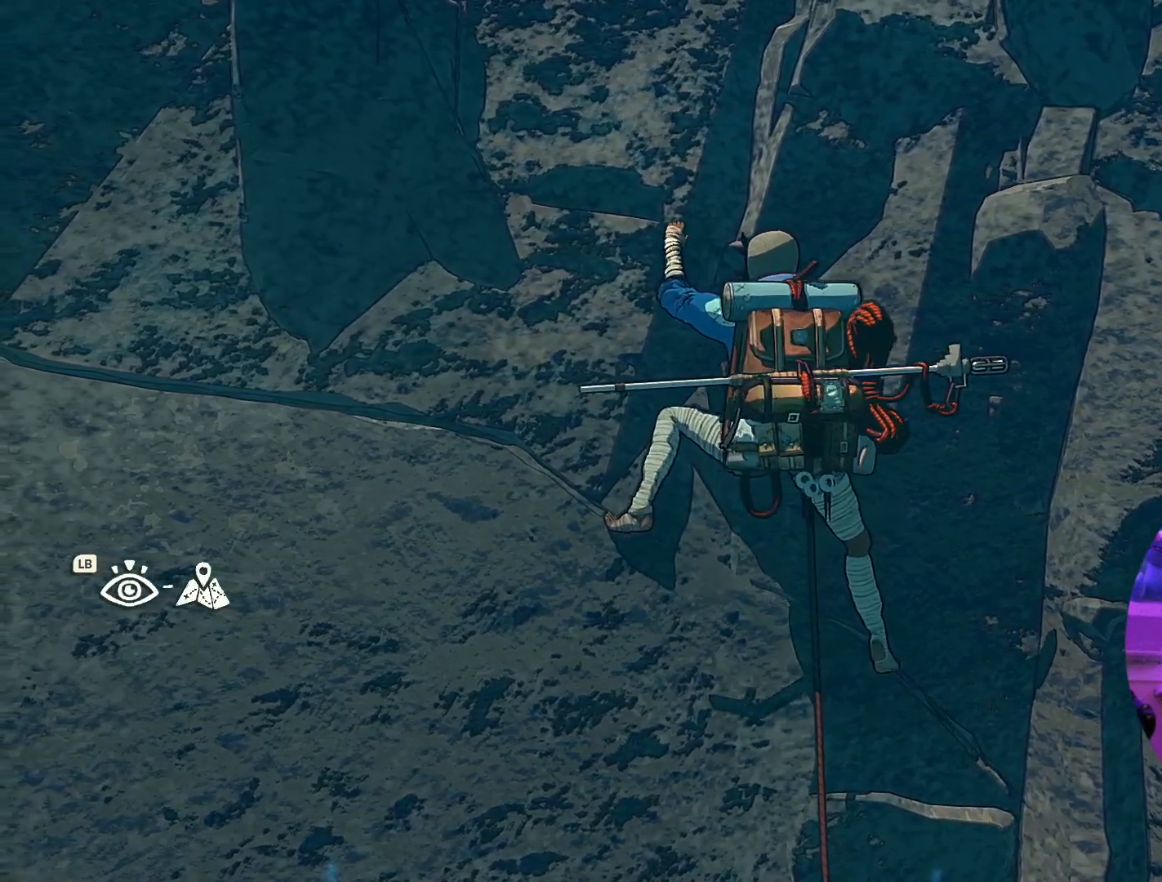
{"buttons": [], "left_stick": "left", "right_stick": "center", "events": [[34, "left_stick", "right"], [200, "left_stick", "center"], [450, "left_stick", "left"]]}
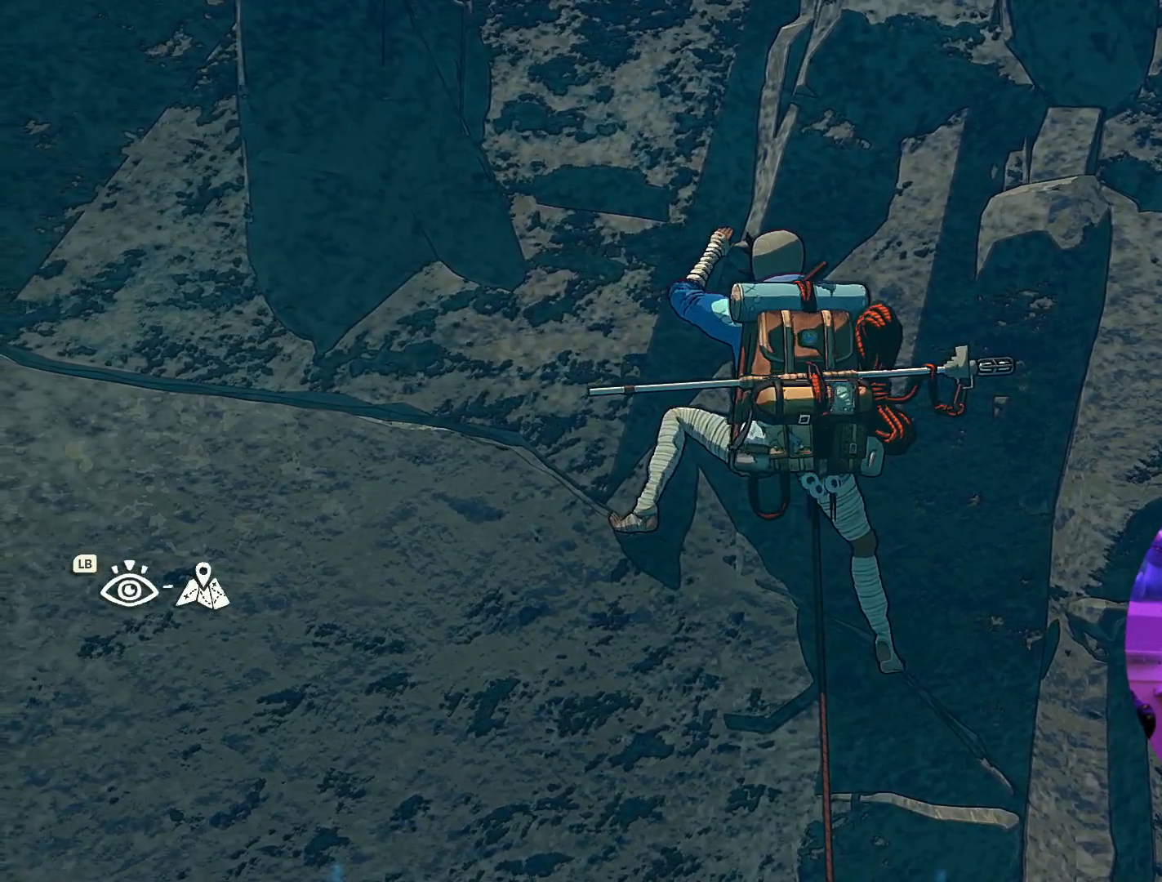
{"buttons": [], "left_stick": "right", "right_stick": "center", "events": [[150, "left_stick", "up-left"], [334, "left_stick", "center"], [450, "left_stick", "right"]]}
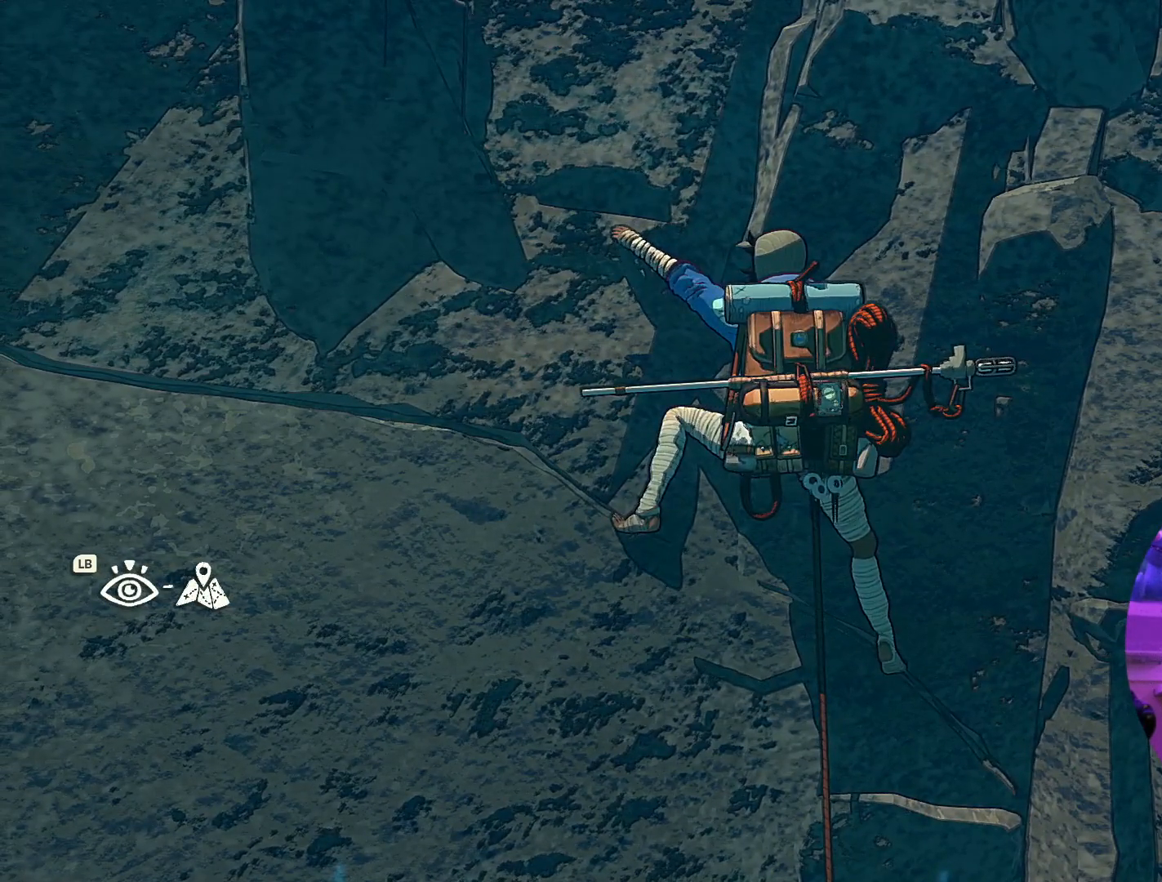
{"buttons": [], "left_stick": "center", "right_stick": "center", "events": [[267, "left_stick", "center"]]}
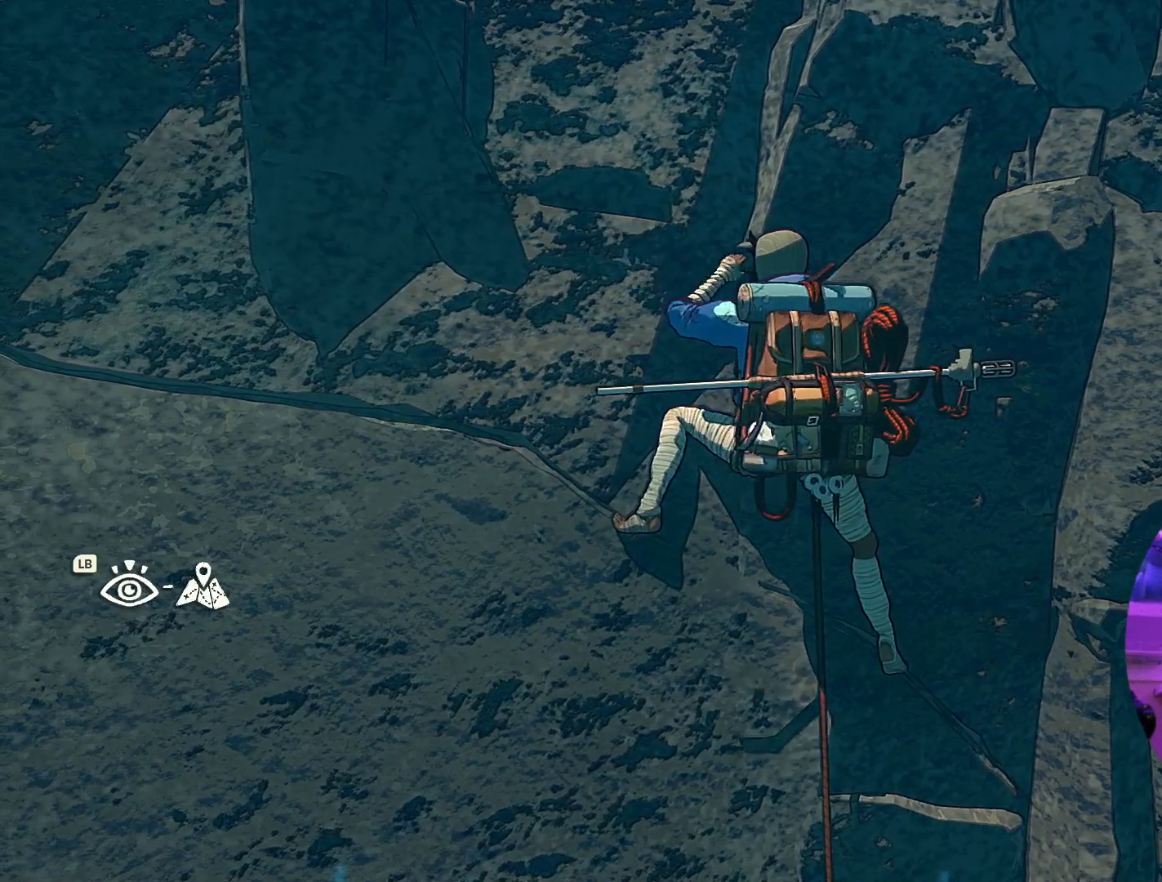
{"buttons": [], "left_stick": "center", "right_stick": "center", "events": [[84, "left_stick", "up"], [400, "left_stick", "center"]]}
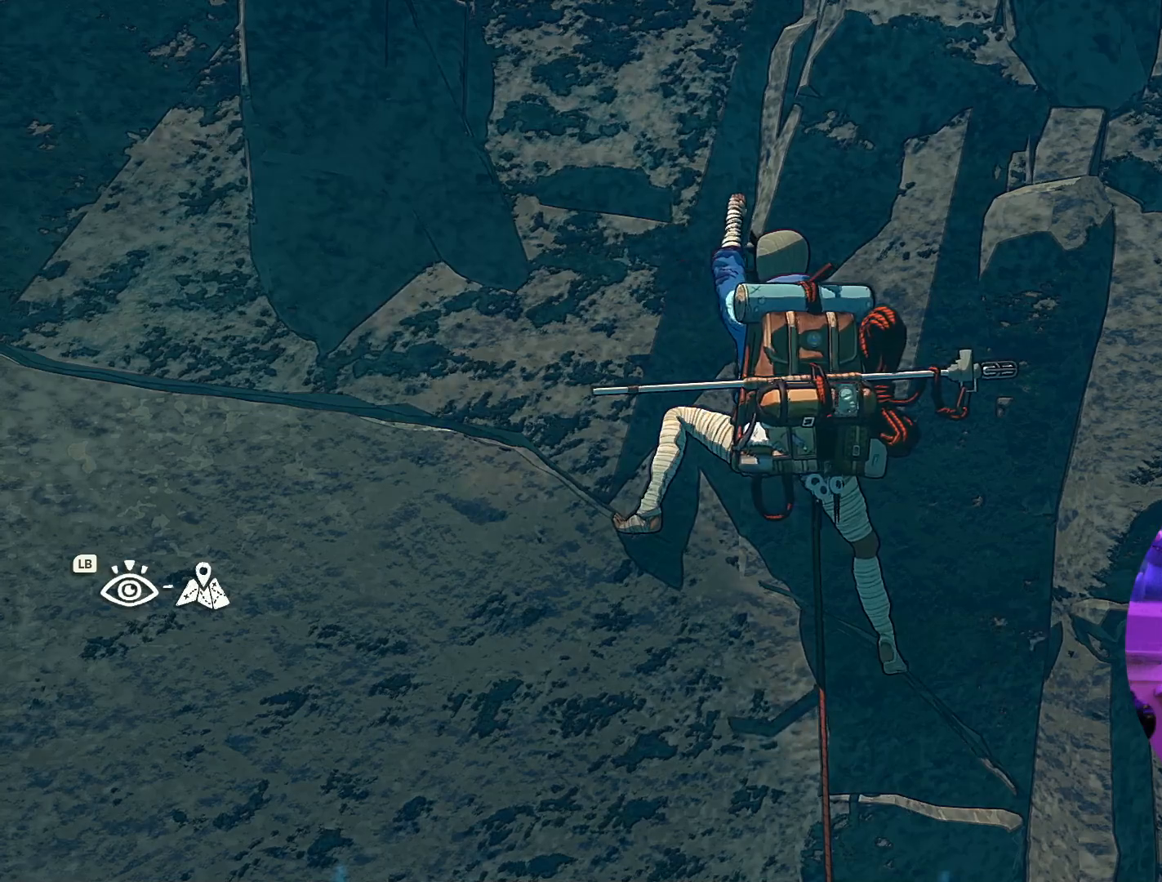
{"buttons": [], "left_stick": "center", "right_stick": "center", "events": [[84, "left_stick", "down"], [217, "left_stick", "center"]]}
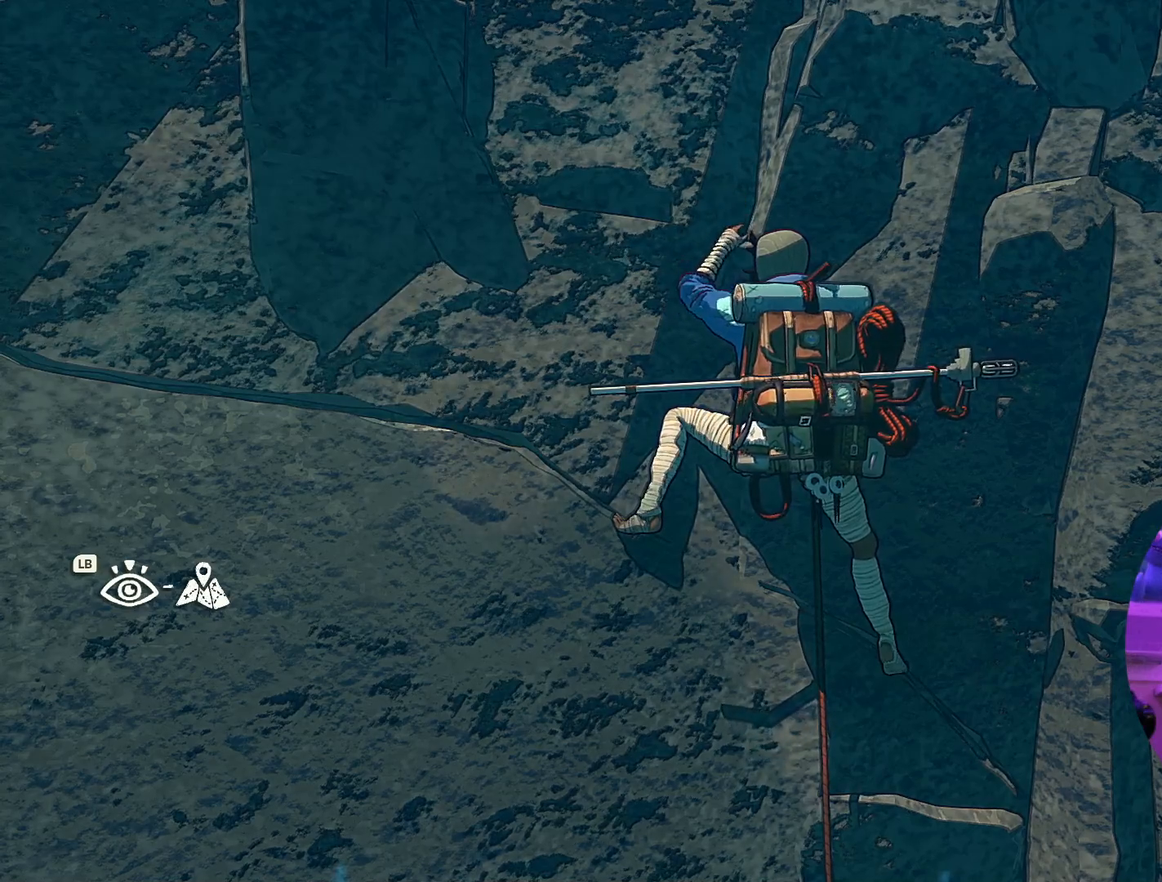
{"buttons": [], "left_stick": "center", "right_stick": "center"}
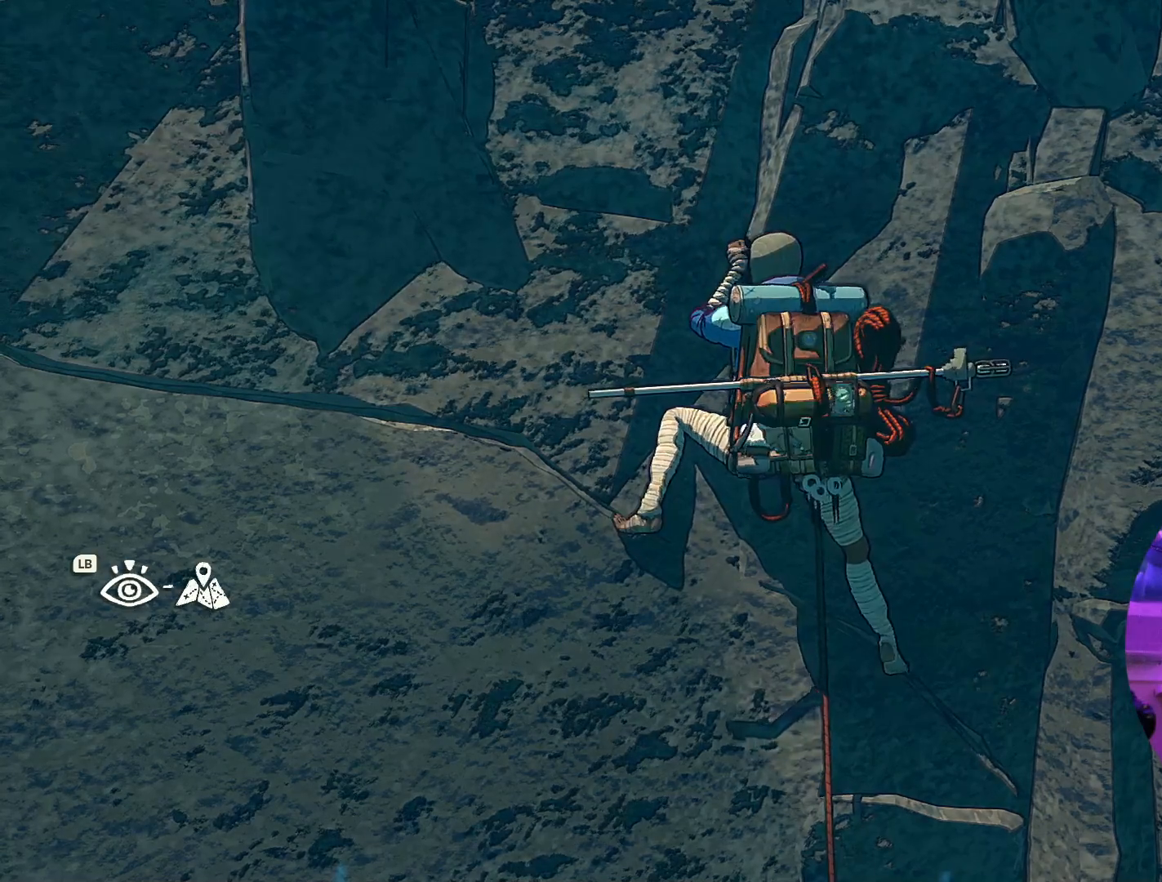
{"buttons": [], "left_stick": "center", "right_stick": "right", "events": [[134, "right_stick", "right"]]}
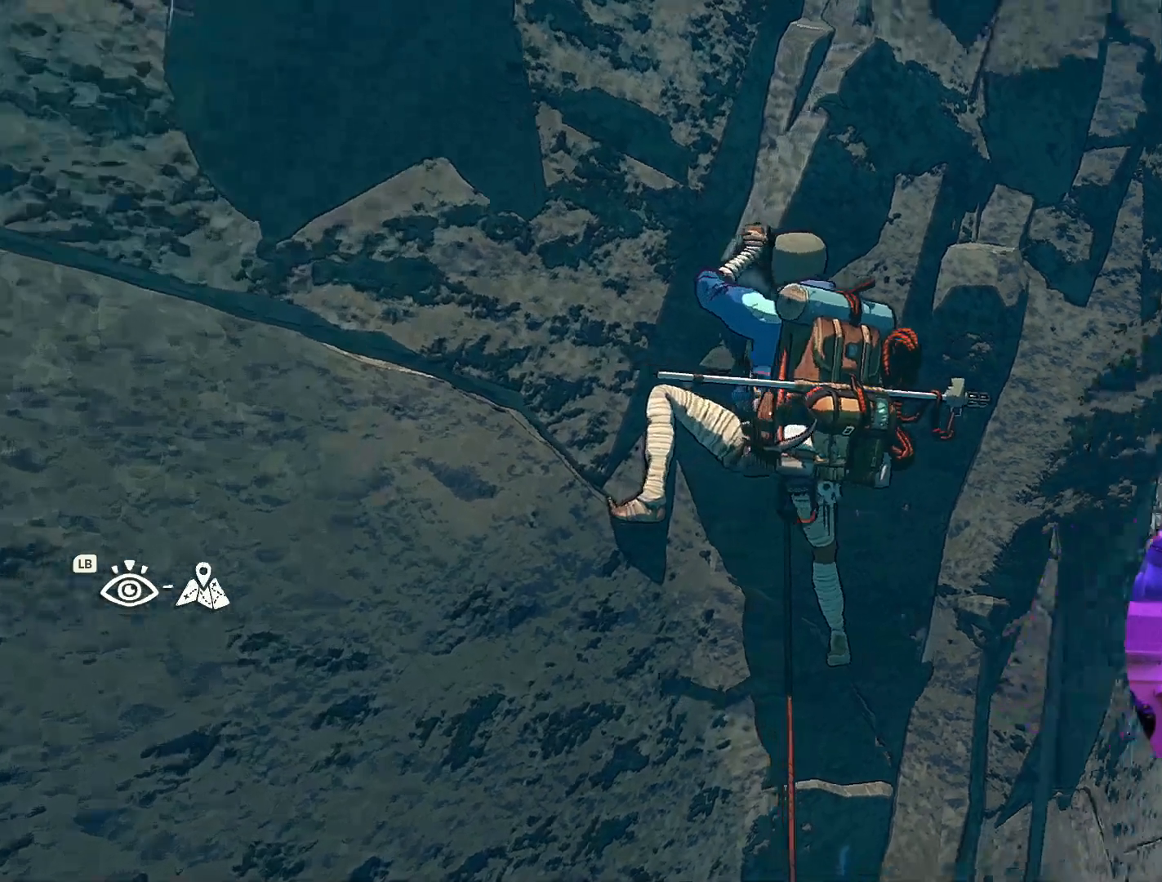
{"buttons": [], "left_stick": "center", "right_stick": "center", "events": [[34, "right_stick", "down-right"], [134, "right_stick", "down"], [334, "right_stick", "down-left"], [467, "right_stick", "center"]]}
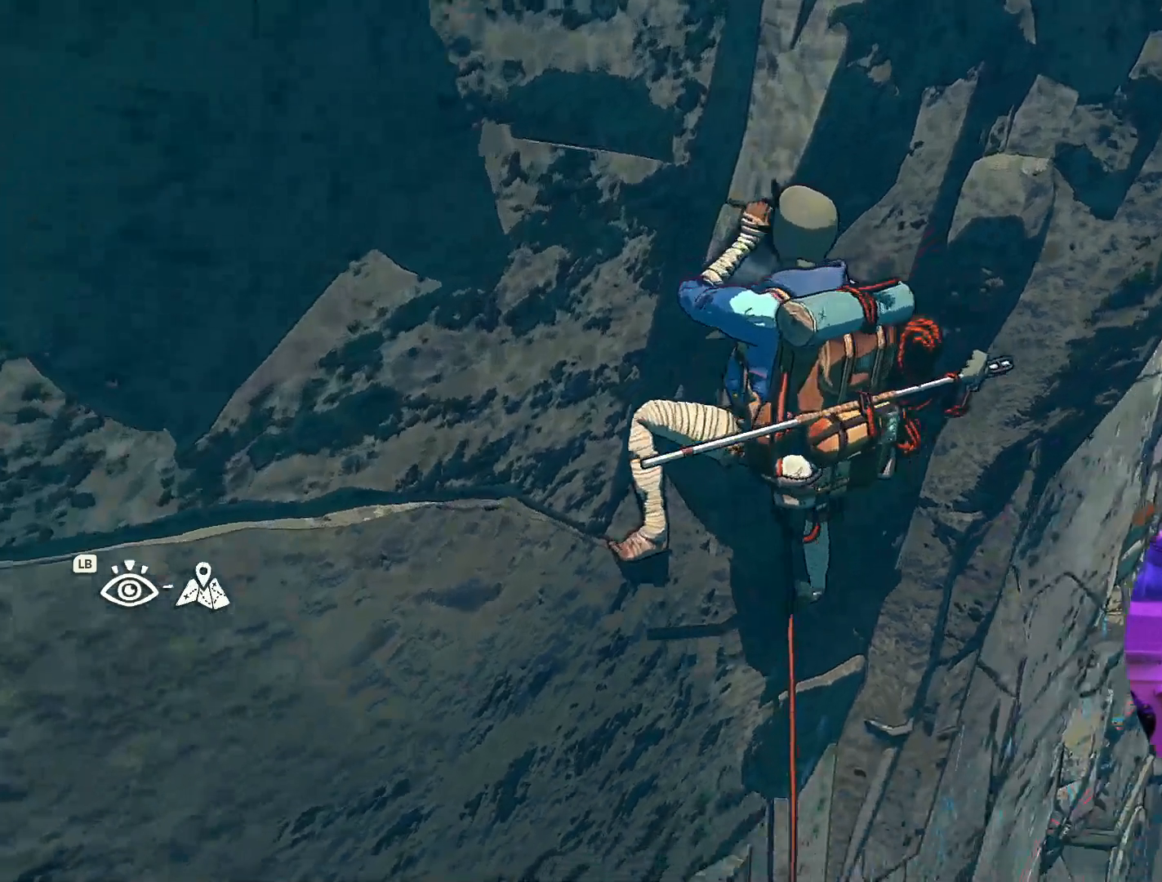
{"buttons": [], "left_stick": "center", "right_stick": "up", "events": [[67, "right_stick", "up"]]}
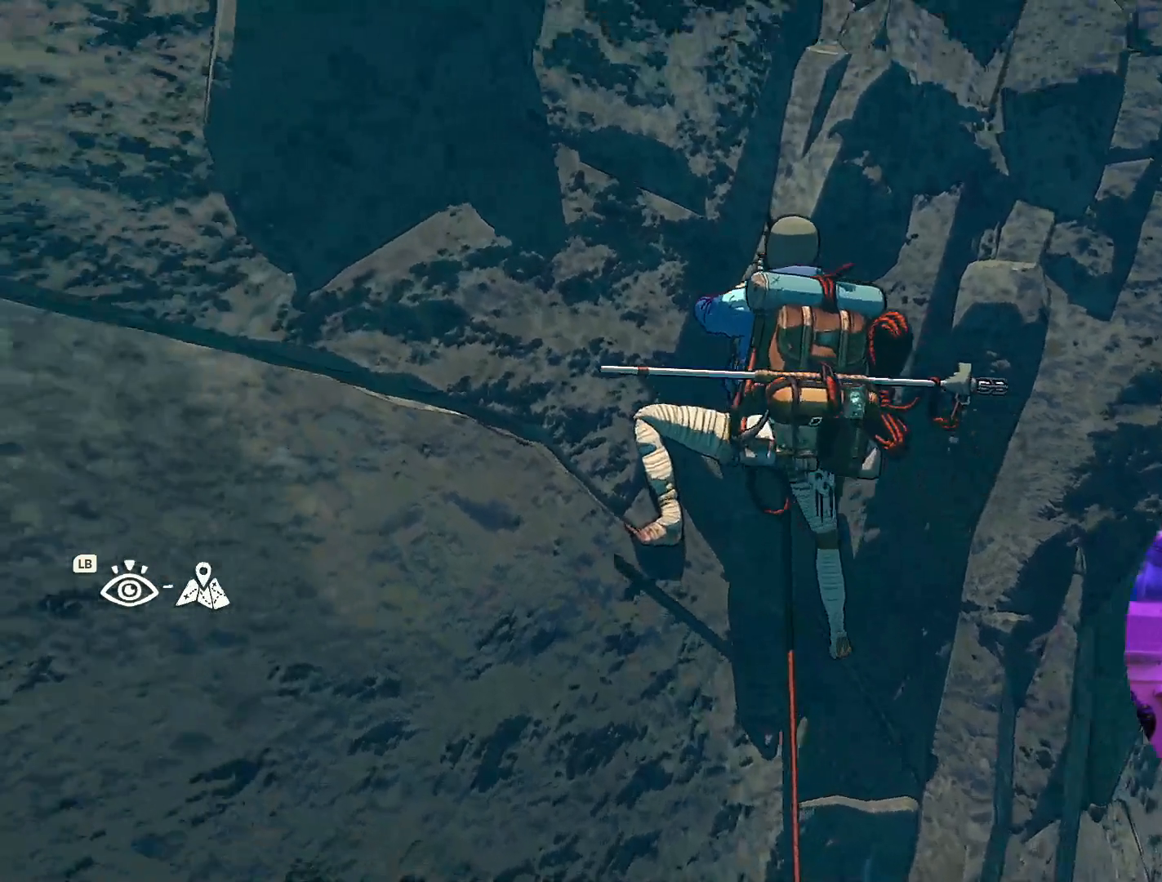
{"buttons": [], "left_stick": "center", "right_stick": "center", "events": [[267, "right_stick", "up-left"], [500, "right_stick", "center"]]}
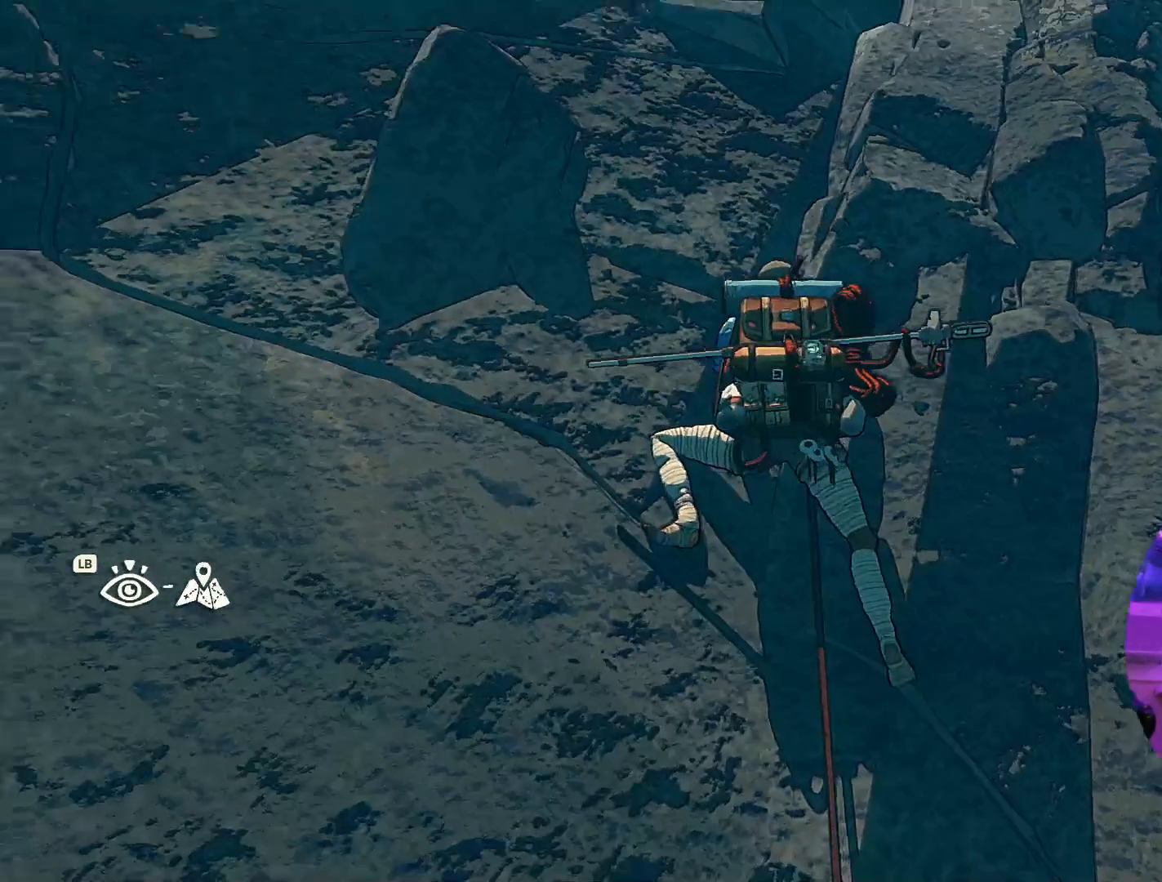
{"buttons": [], "left_stick": "center", "right_stick": "down-left", "events": [[134, "right_stick", "down-left"]]}
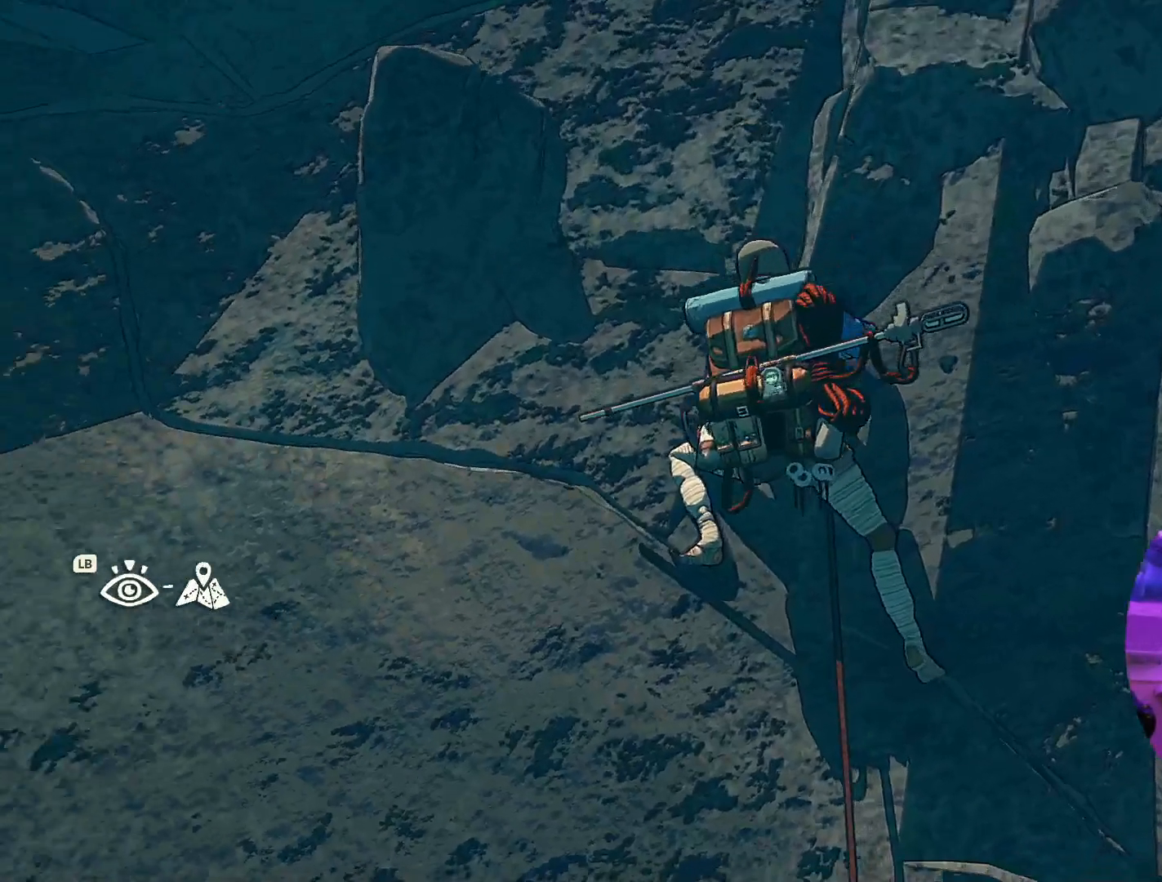
{"buttons": [], "left_stick": "center", "right_stick": "down-right", "events": [[134, "right_stick", "down"], [234, "right_stick", "down-right"]]}
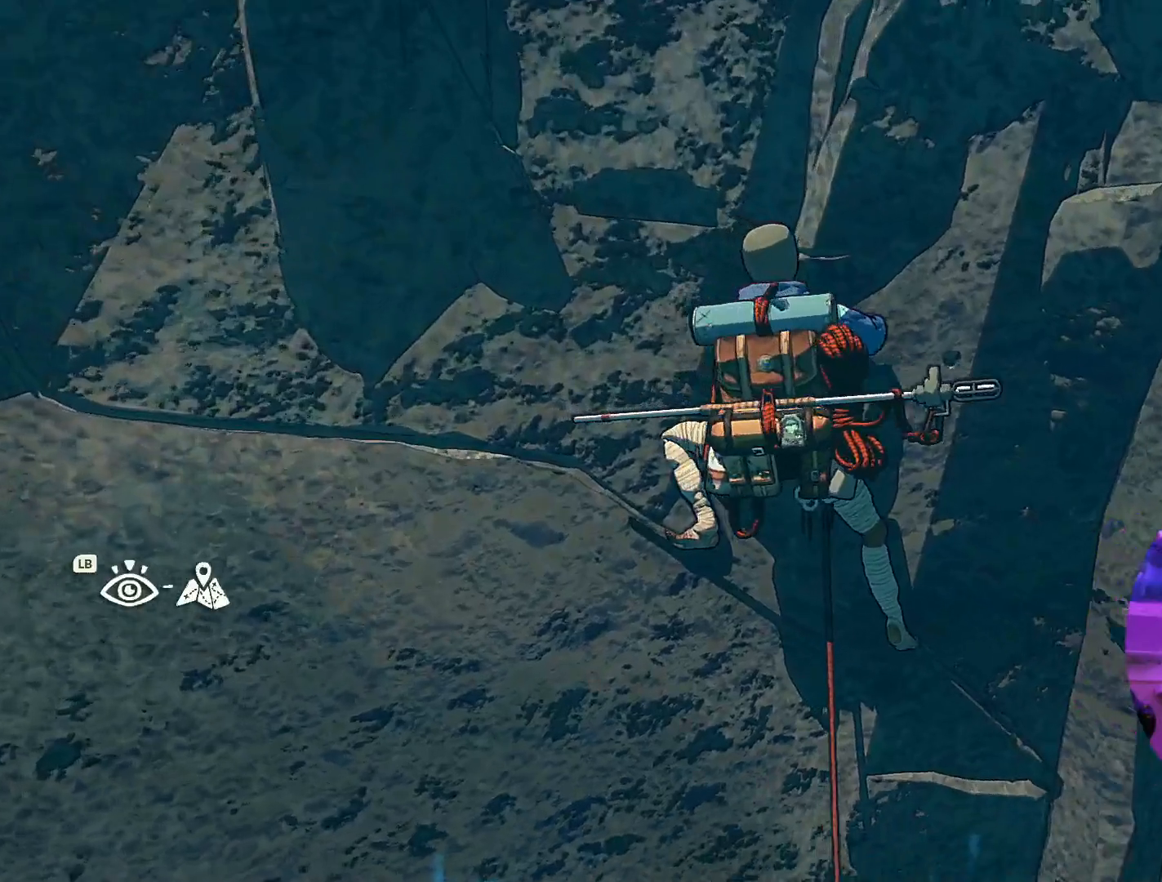
{"buttons": [], "left_stick": "center", "right_stick": "center", "events": [[117, "right_stick", "down"], [217, "right_stick", "down-left"], [384, "right_stick", "center"]]}
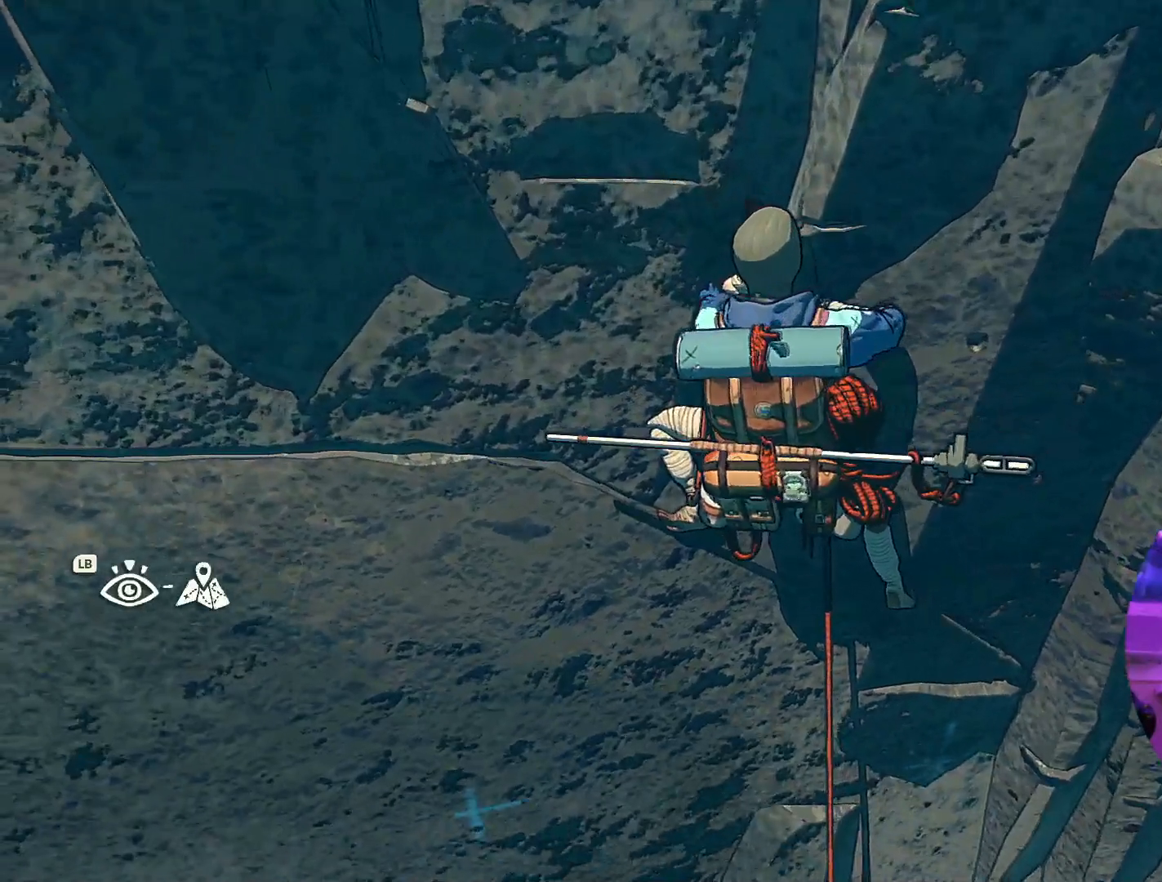
{"buttons": ["R1"], "left_stick": "up-right", "right_stick": "center", "events": [[134, "R1", "down"], [367, "left_stick", "right"], [417, "left_stick", "up-right"]]}
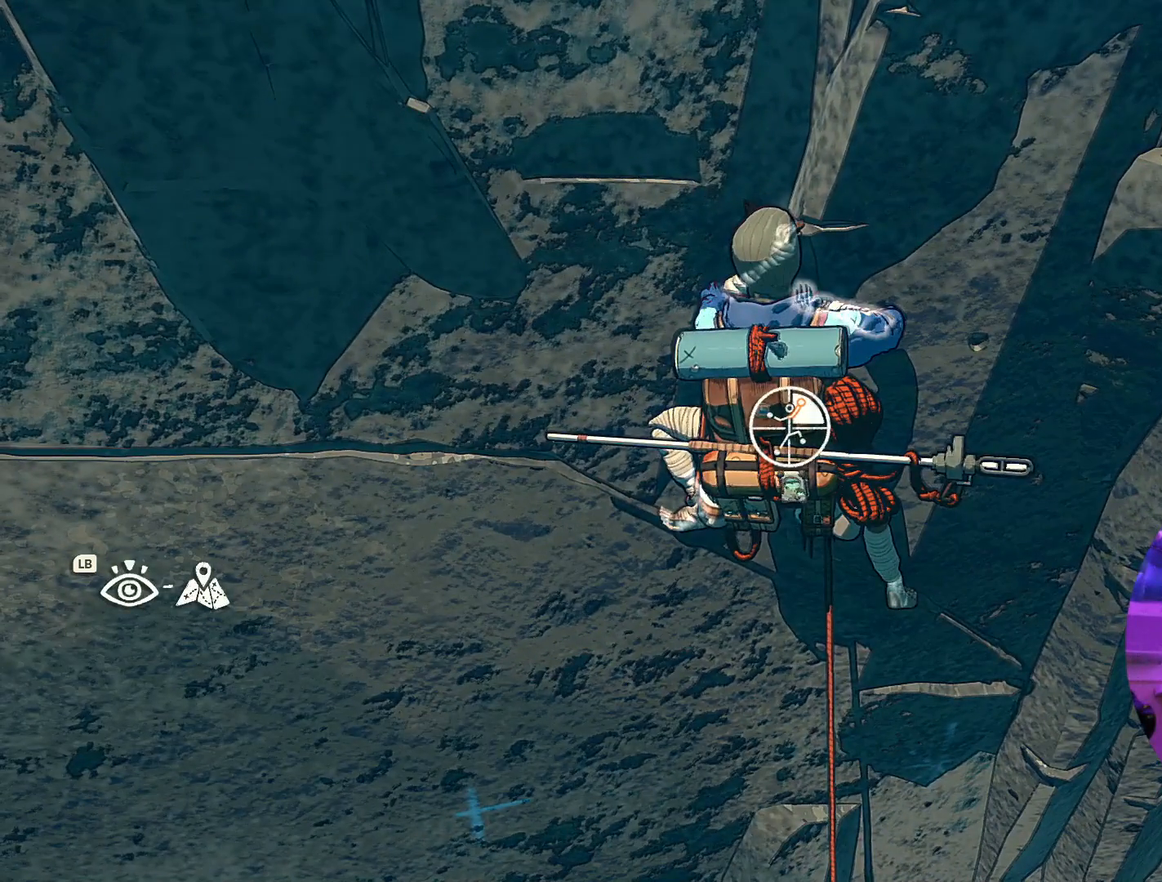
{"buttons": [], "left_stick": "up", "right_stick": "center", "events": [[184, "R1", "up"], [184, "left_stick", "up"]]}
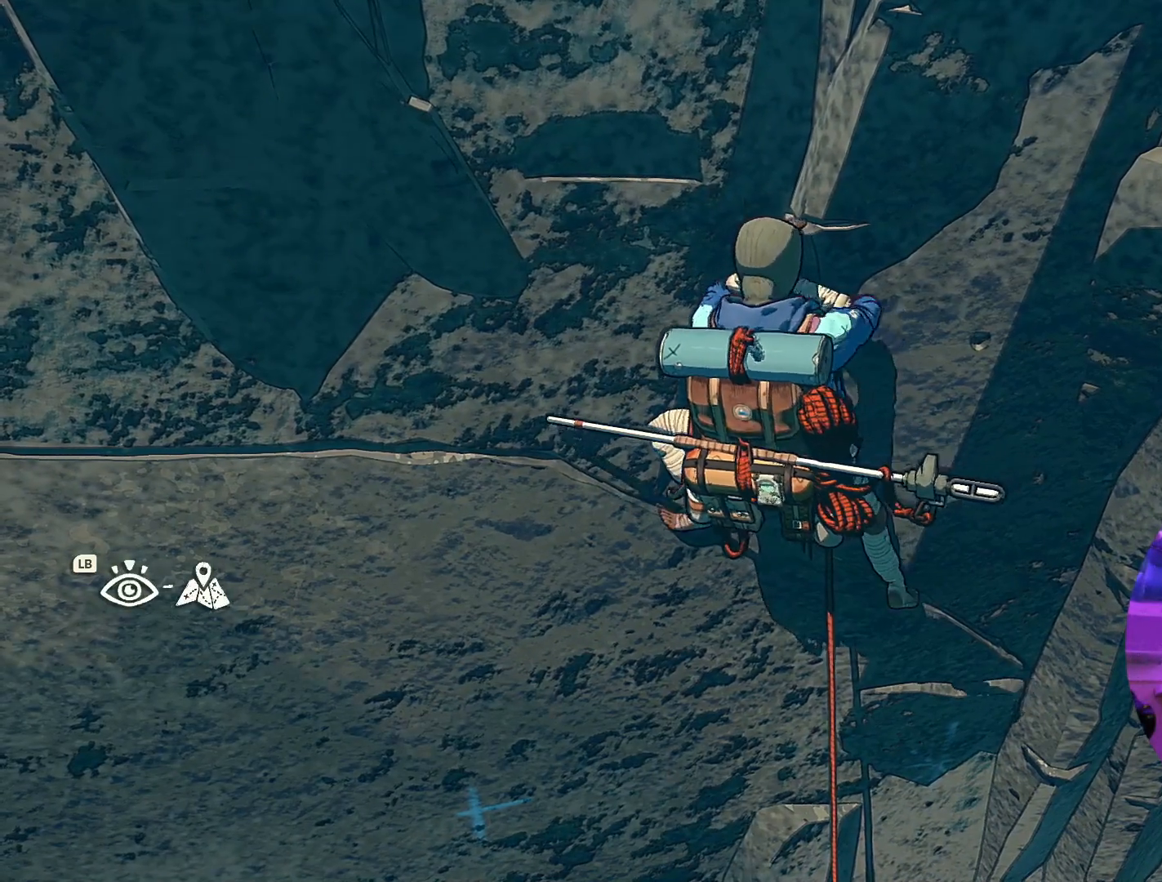
{"buttons": [], "left_stick": "right", "right_stick": "center", "events": [[17, "left_stick", "center"], [117, "left_stick", "up-right"], [284, "left_stick", "center"], [384, "left_stick", "right"]]}
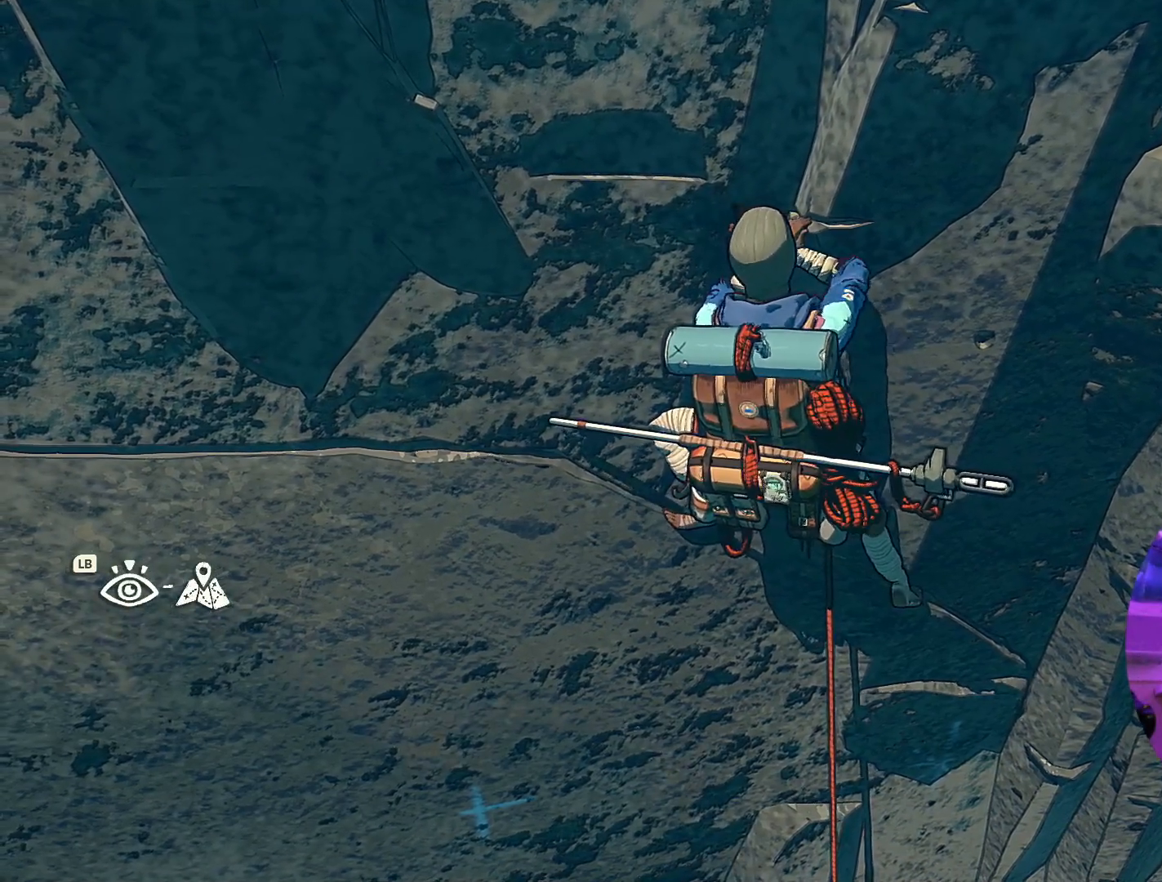
{"buttons": [], "left_stick": "up-right", "right_stick": "center", "events": [[84, "left_stick", "center"], [317, "left_stick", "up"], [384, "left_stick", "up-right"]]}